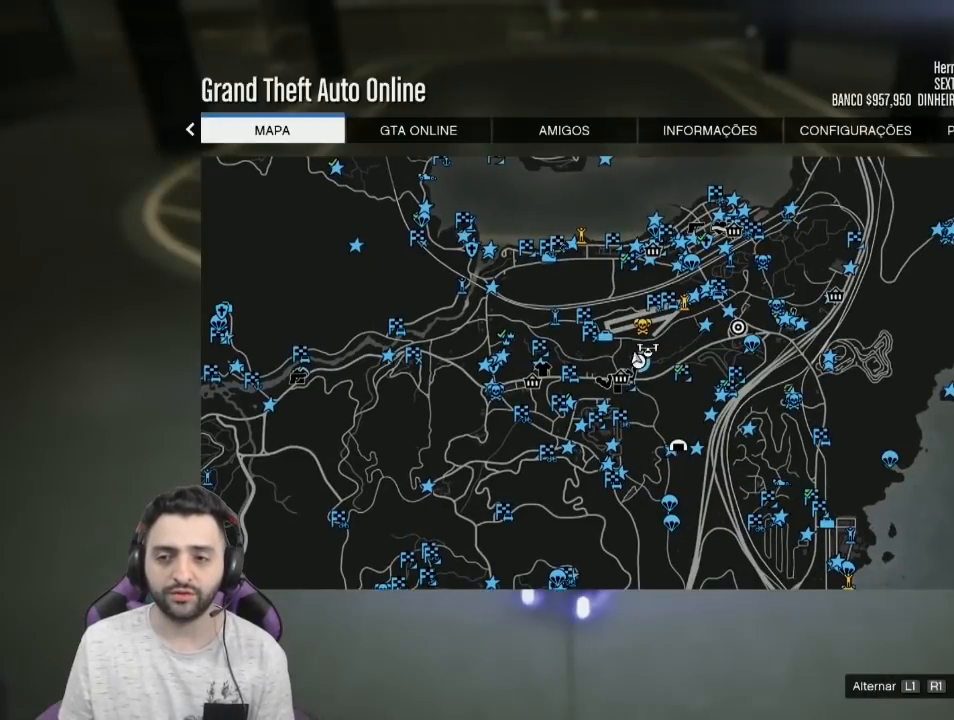
Gameplay with a controller (PlayStation layout); each line is a JSON object with the inputs held at the frame after it. "events" lists button and stick changes between this image and that frame as [ms after this image, input, new state], when the widget could be followed in between.
{"buttons": [], "left_stick": "center", "right_stick": "center", "events": []}
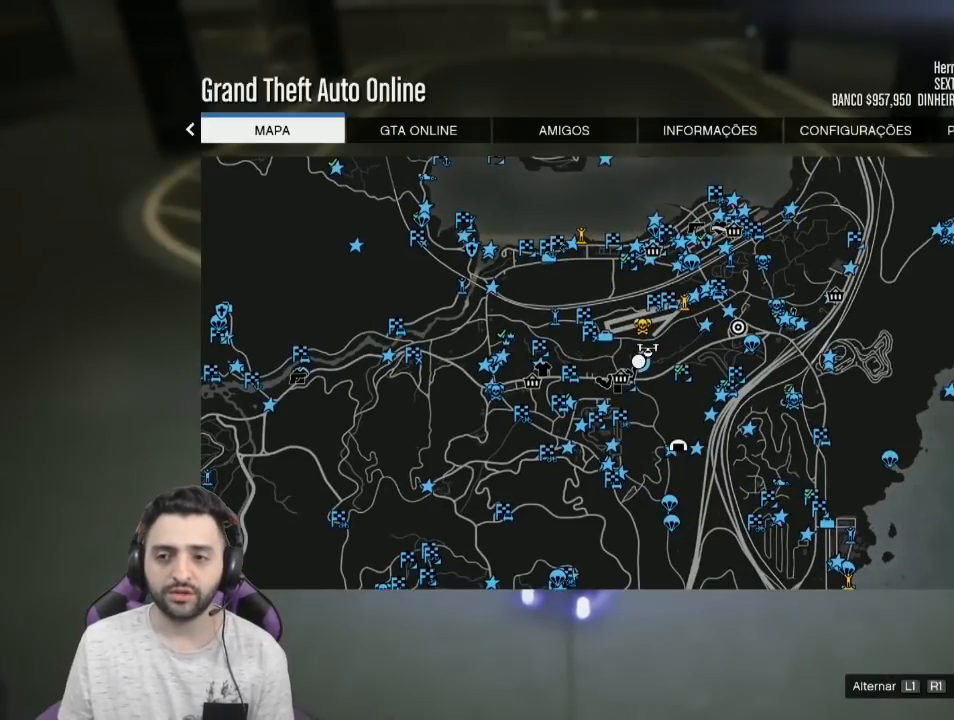
{"buttons": [], "left_stick": "center", "right_stick": "center", "events": [[67, "TOUCHPAD", "down"], [267, "TOUCHPAD", "up"]]}
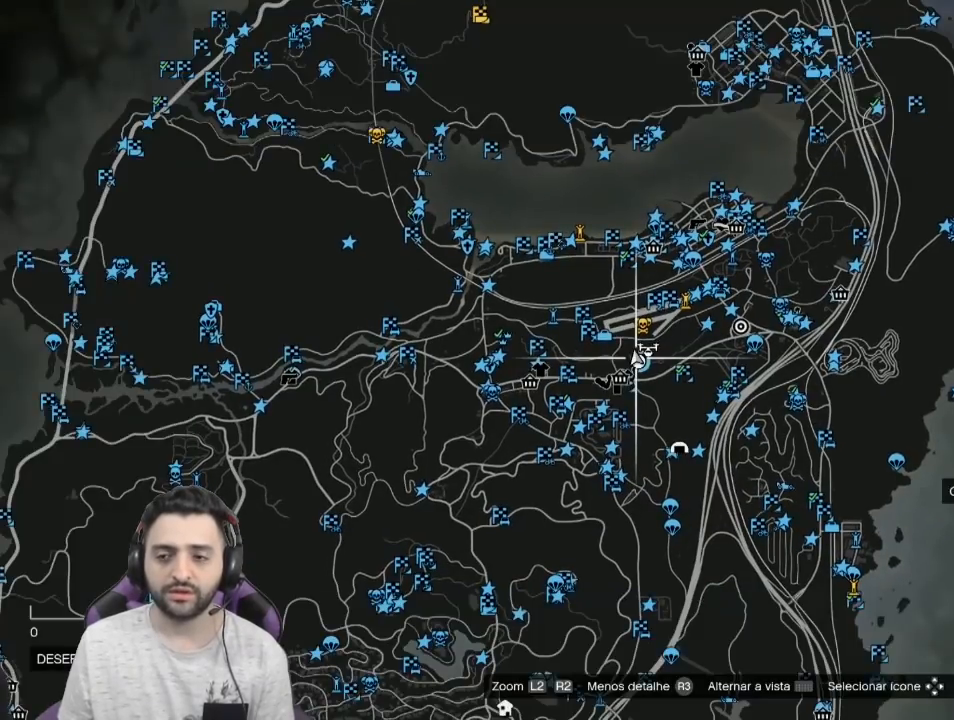
{"buttons": [], "left_stick": "center", "right_stick": "center", "events": []}
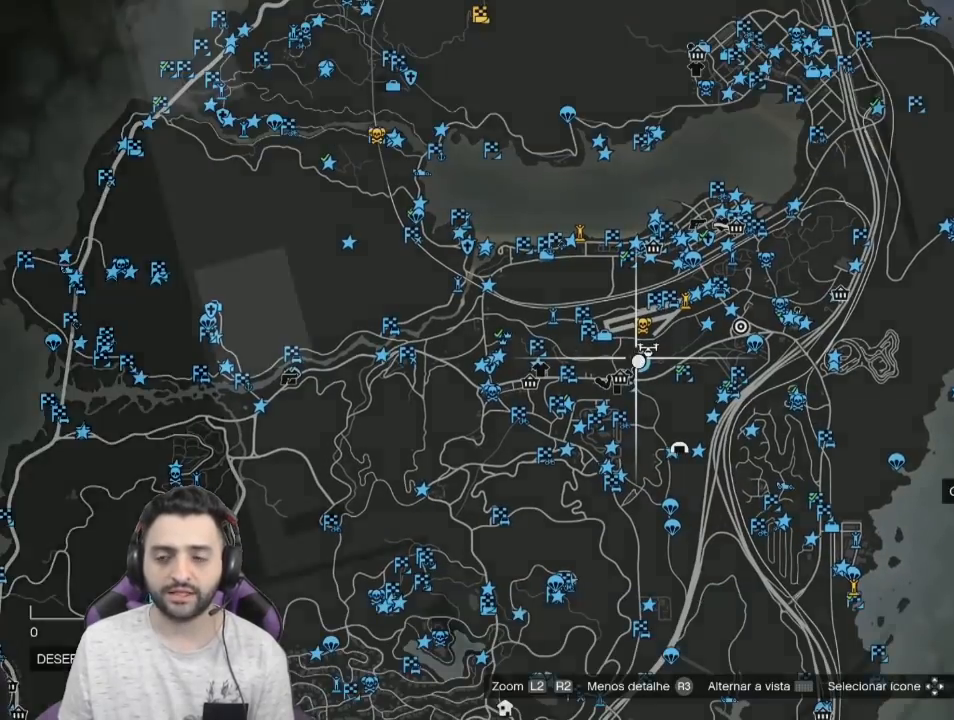
{"buttons": [], "left_stick": "center", "right_stick": "center", "events": []}
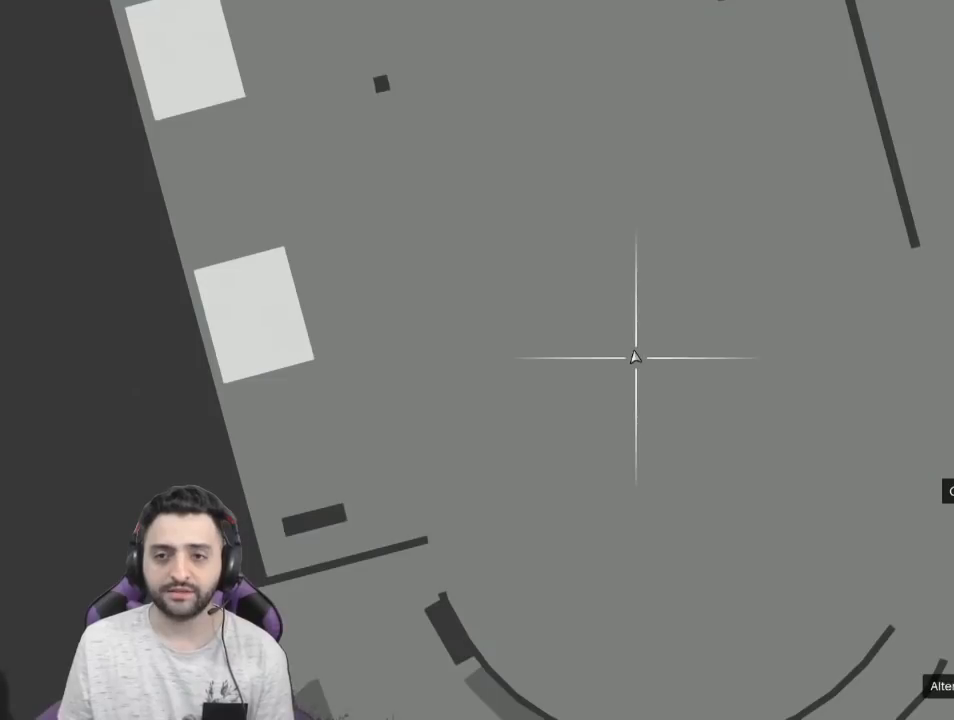
{"buttons": [], "left_stick": "center", "right_stick": "center", "events": []}
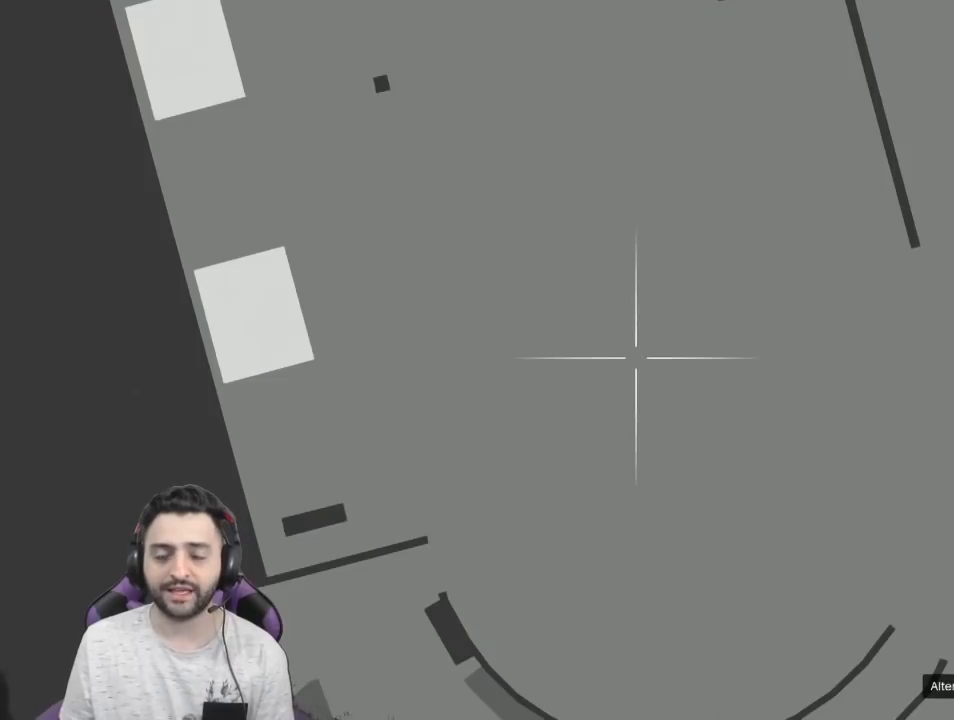
{"buttons": ["TOUCHPAD"], "left_stick": "center", "right_stick": "center", "events": [[167, "TOUCHPAD", "down"]]}
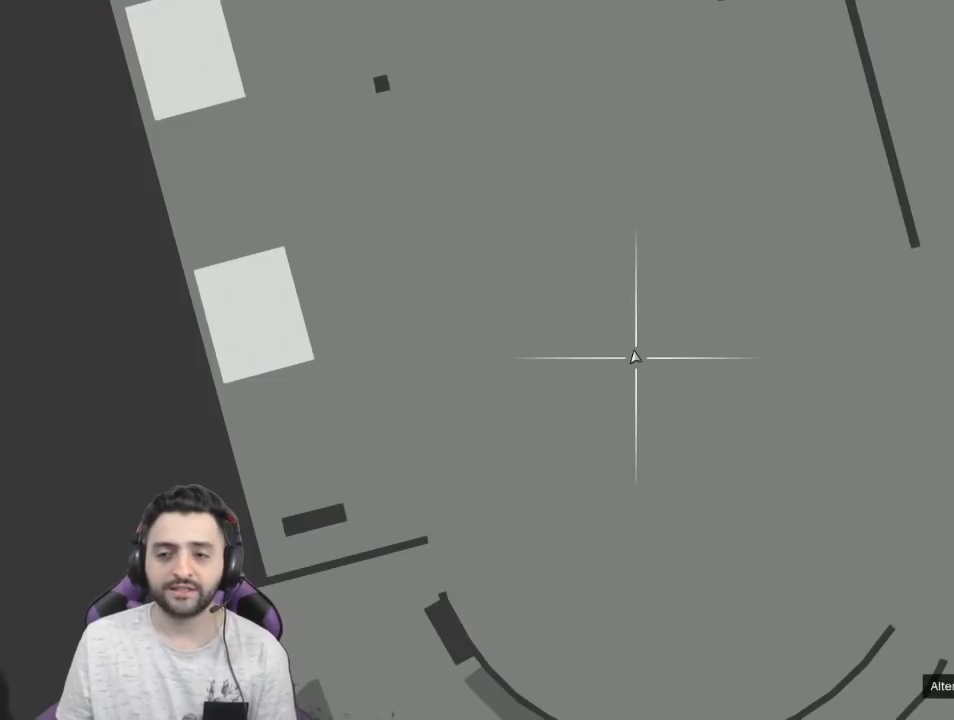
{"buttons": ["TOUCHPAD"], "left_stick": "center", "right_stick": "center", "events": []}
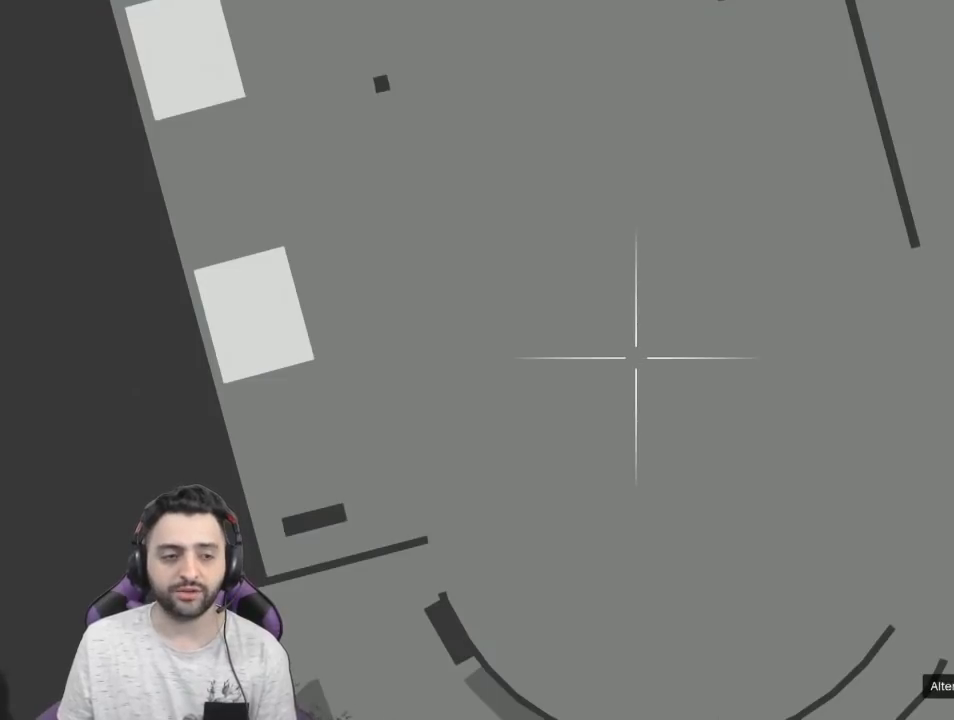
{"buttons": ["TOUCHPAD"], "left_stick": "center", "right_stick": "center", "events": []}
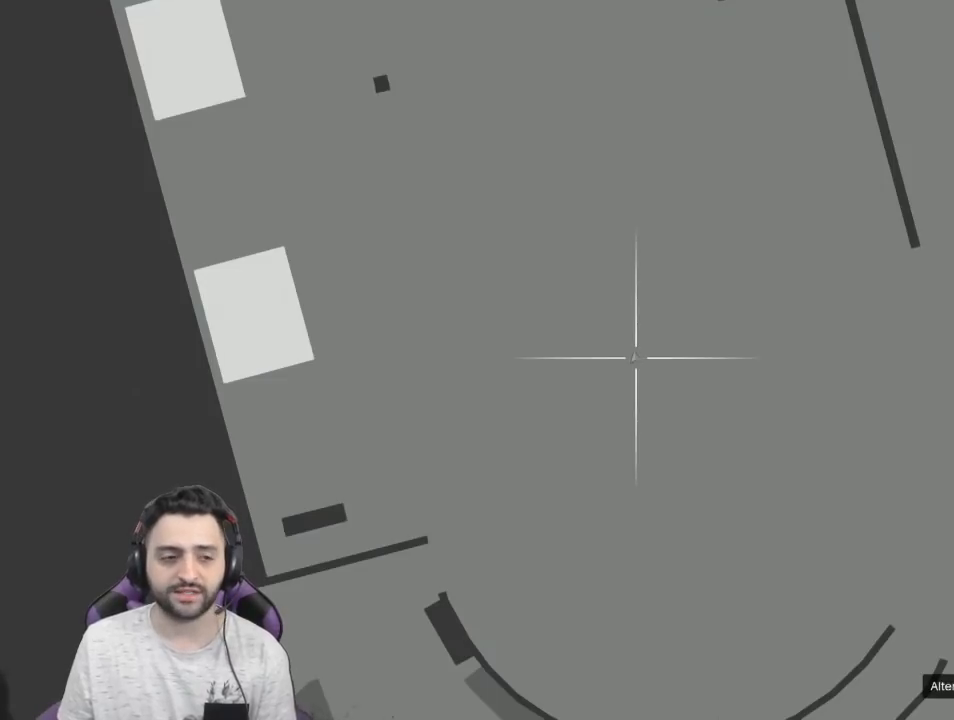
{"buttons": ["TOUCHPAD"], "left_stick": "center", "right_stick": "center", "events": []}
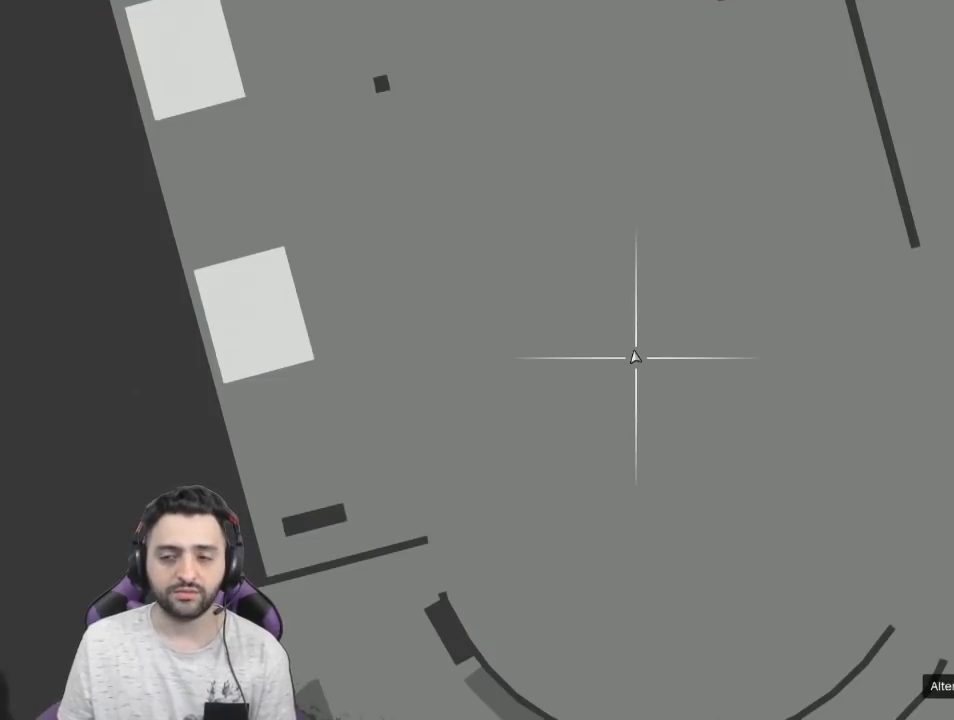
{"buttons": ["TOUCHPAD"], "left_stick": "center", "right_stick": "center", "events": []}
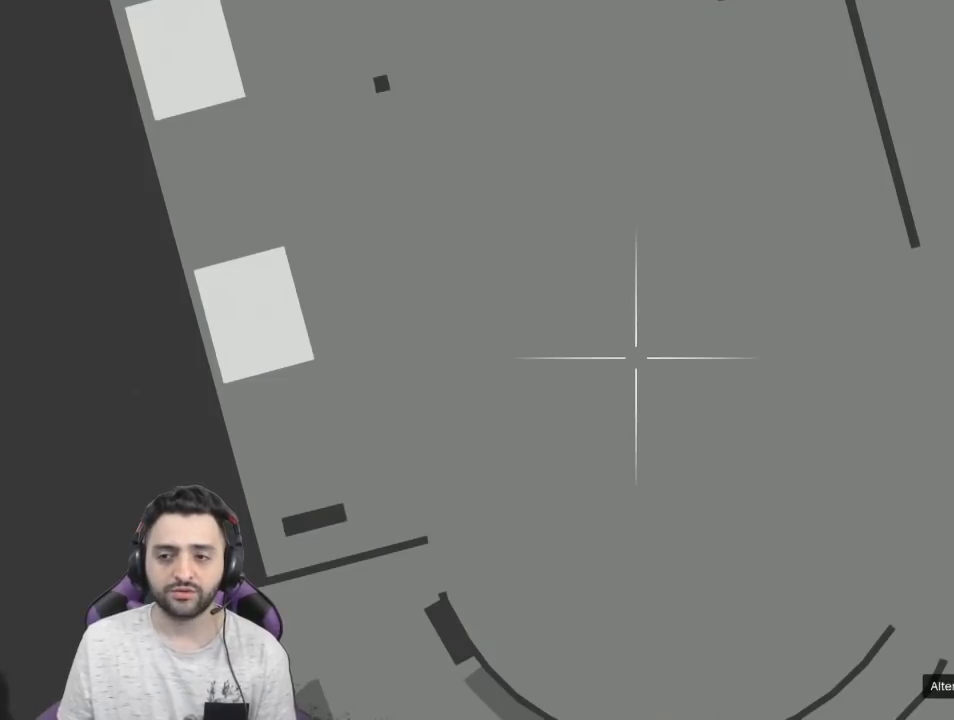
{"buttons": [], "left_stick": "center", "right_stick": "center", "events": [[67, "CROSS", "down"], [100, "TOUCHPAD", "up"], [200, "CROSS", "up"]]}
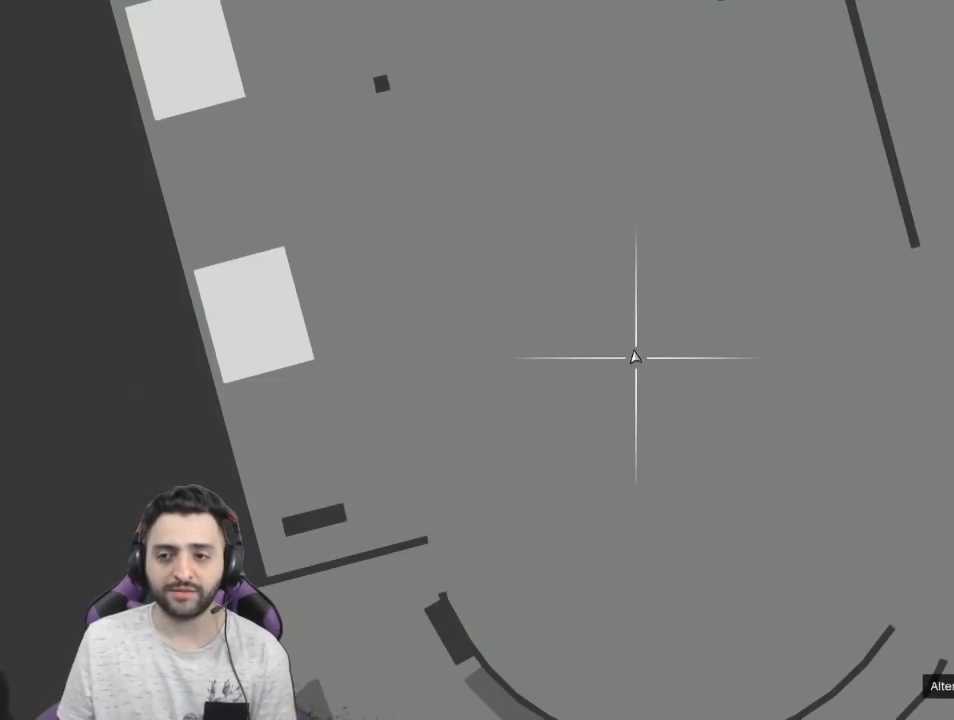
{"buttons": [], "left_stick": "center", "right_stick": "center", "events": []}
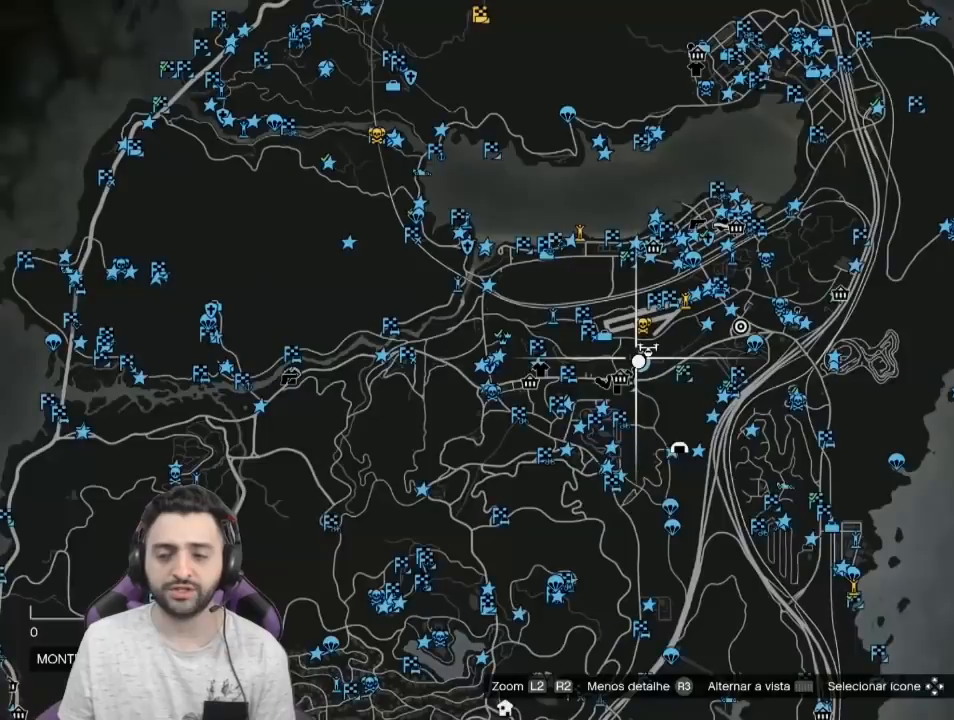
{"buttons": [], "left_stick": "center", "right_stick": "center", "events": []}
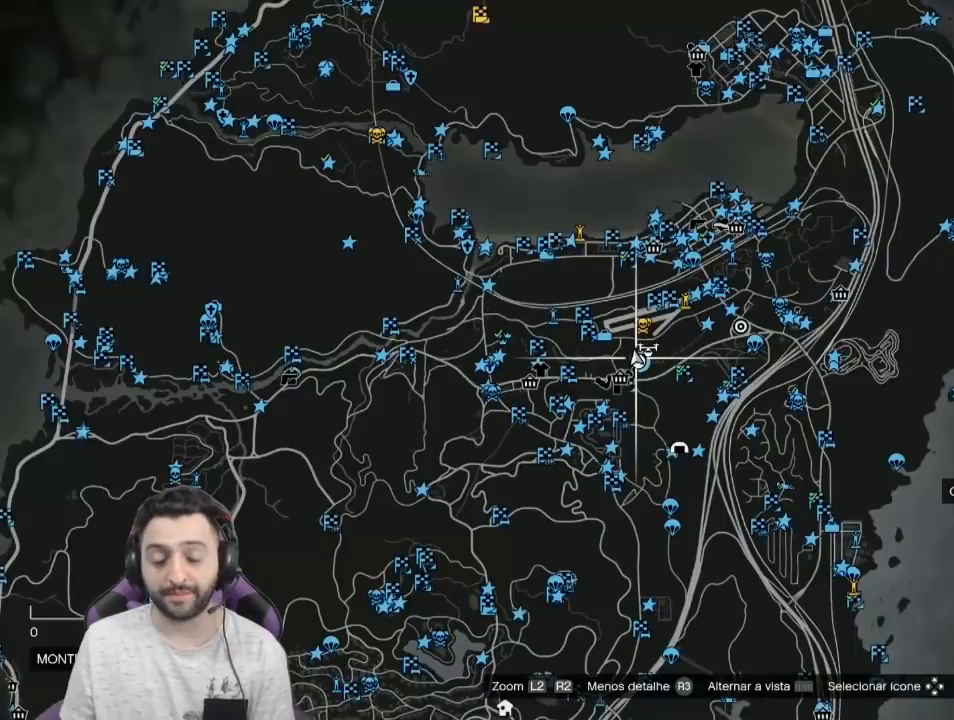
{"buttons": [], "left_stick": "center", "right_stick": "center", "events": []}
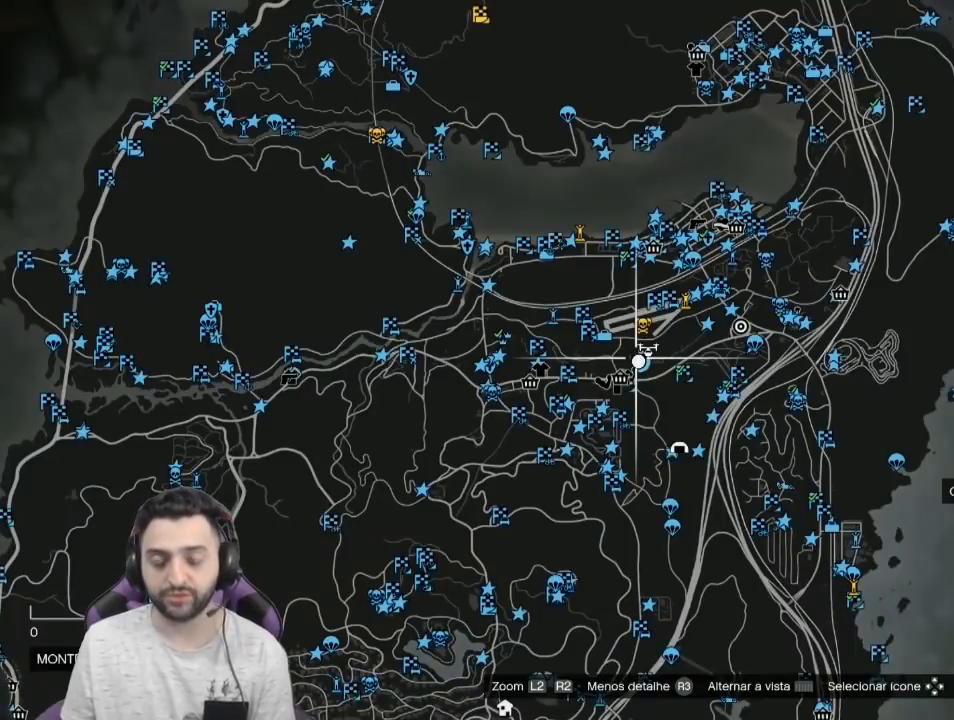
{"buttons": [], "left_stick": "center", "right_stick": "center", "events": []}
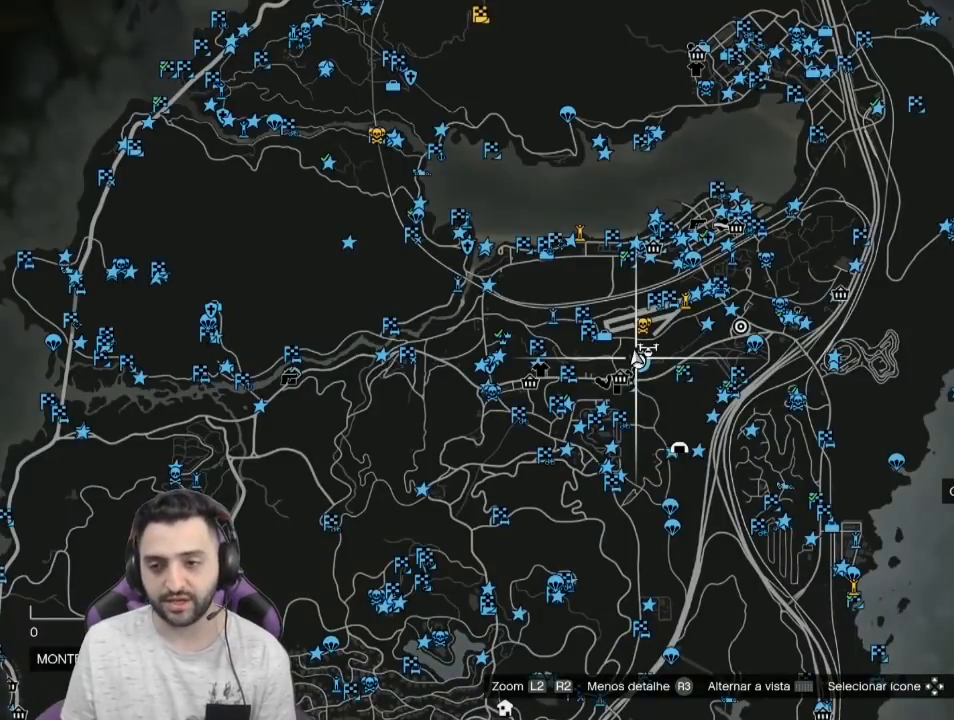
{"buttons": [], "left_stick": "center", "right_stick": "center", "events": []}
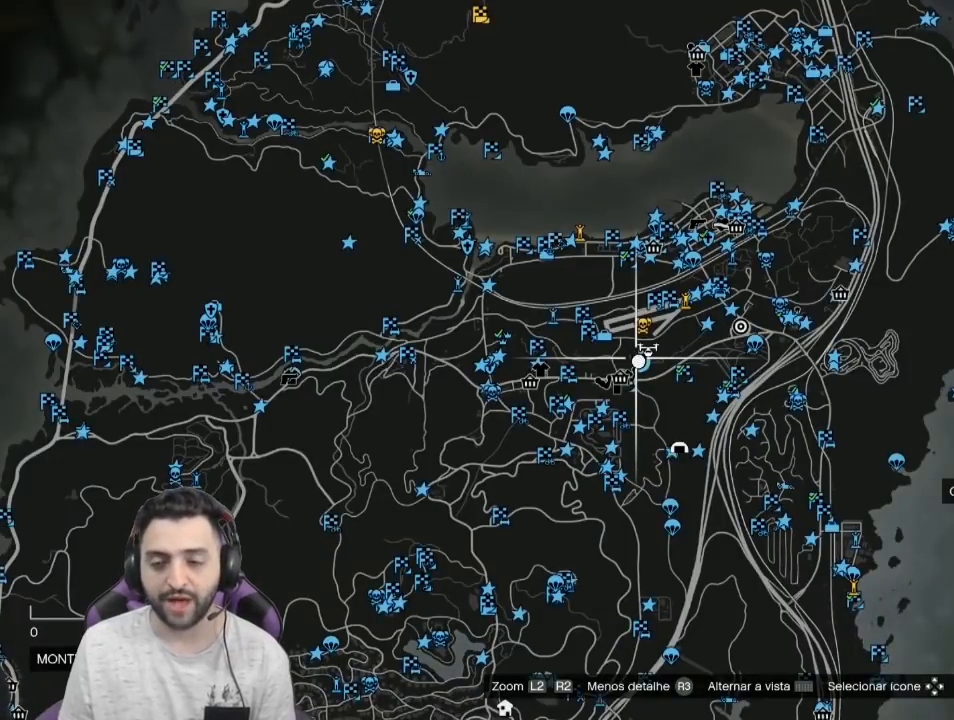
{"buttons": ["TOUCHPAD"], "left_stick": "center", "right_stick": "center", "events": [[500, "TOUCHPAD", "down"]]}
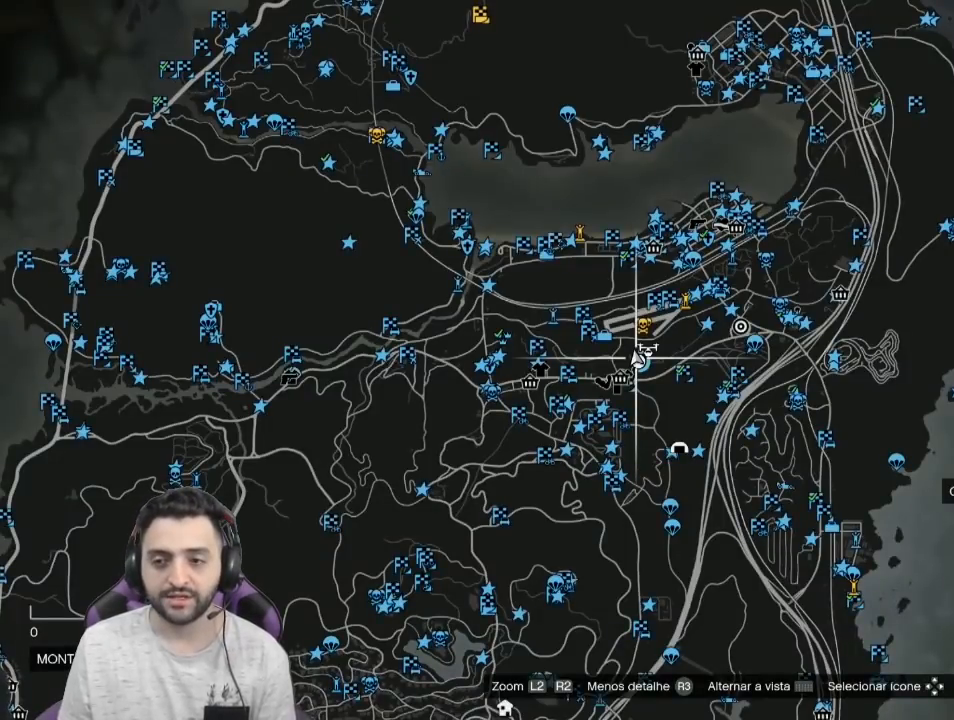
{"buttons": [], "left_stick": "center", "right_stick": "center", "events": [[167, "TOUCHPAD", "up"]]}
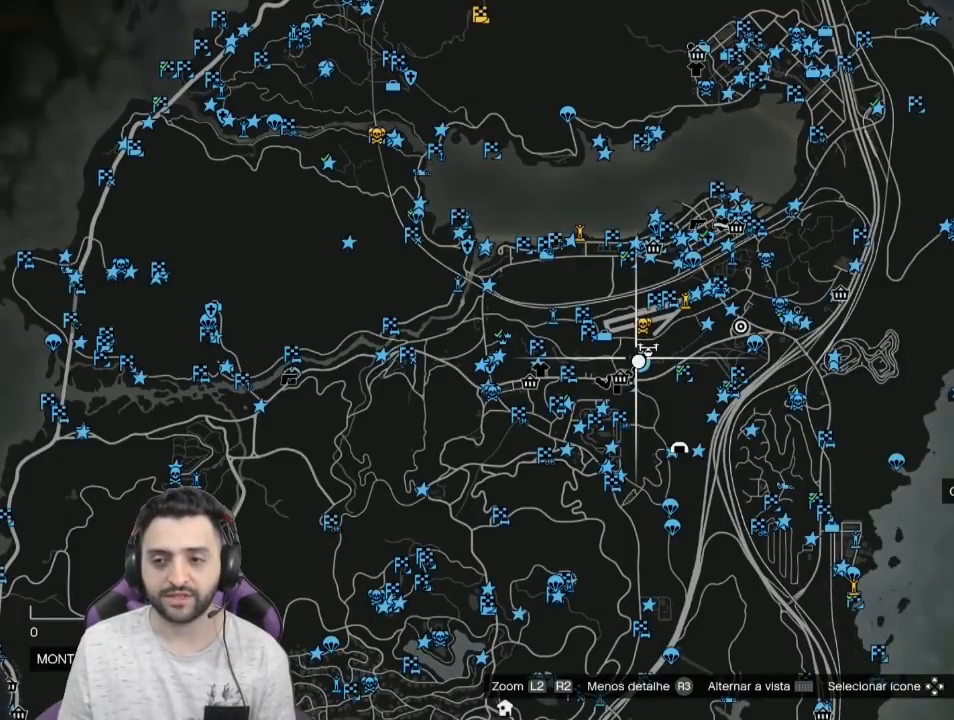
{"buttons": [], "left_stick": "center", "right_stick": "center", "events": []}
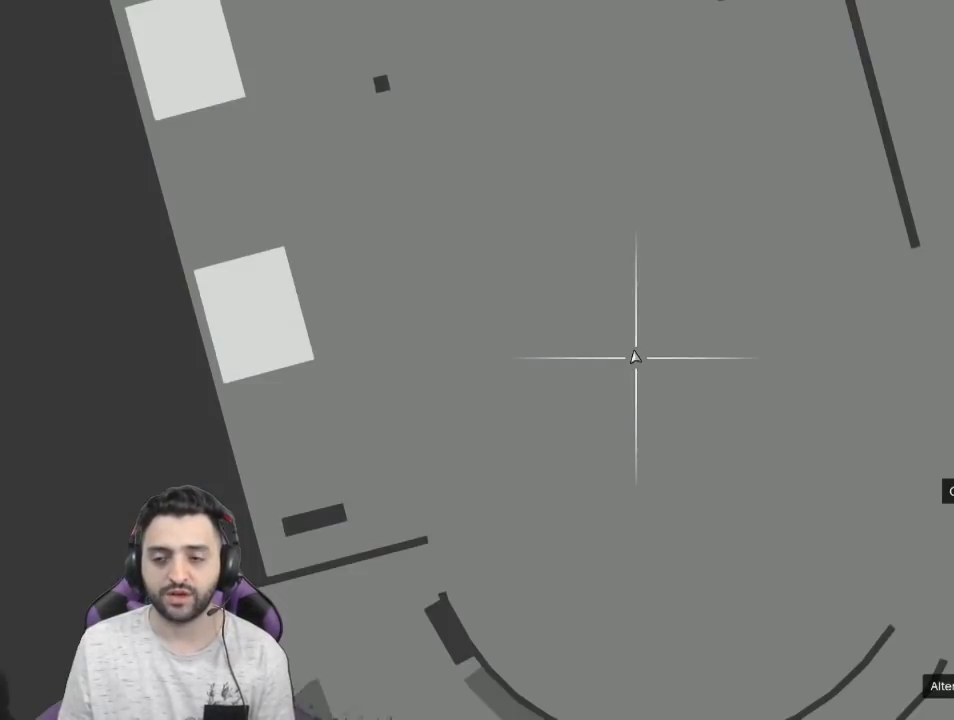
{"buttons": ["TOUCHPAD"], "left_stick": "center", "right_stick": "center", "events": [[201, "TOUCHPAD", "down"]]}
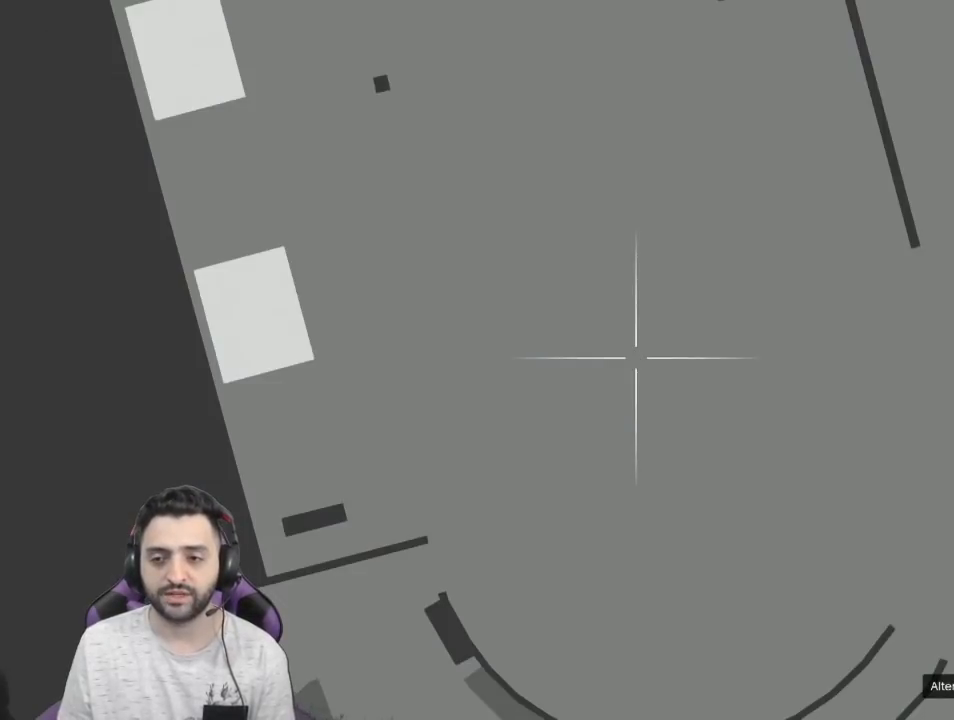
{"buttons": ["CROSS"], "left_stick": "center", "right_stick": "center", "events": [[367, "CROSS", "down"], [467, "TOUCHPAD", "up"]]}
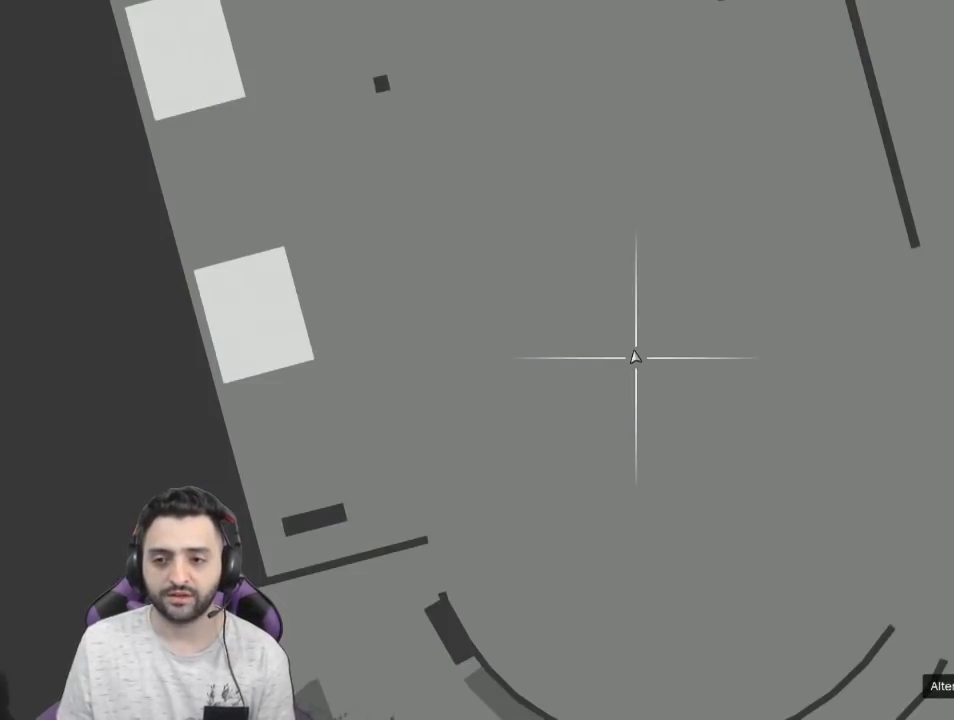
{"buttons": [], "left_stick": "center", "right_stick": "center", "events": [[34, "CROSS", "up"]]}
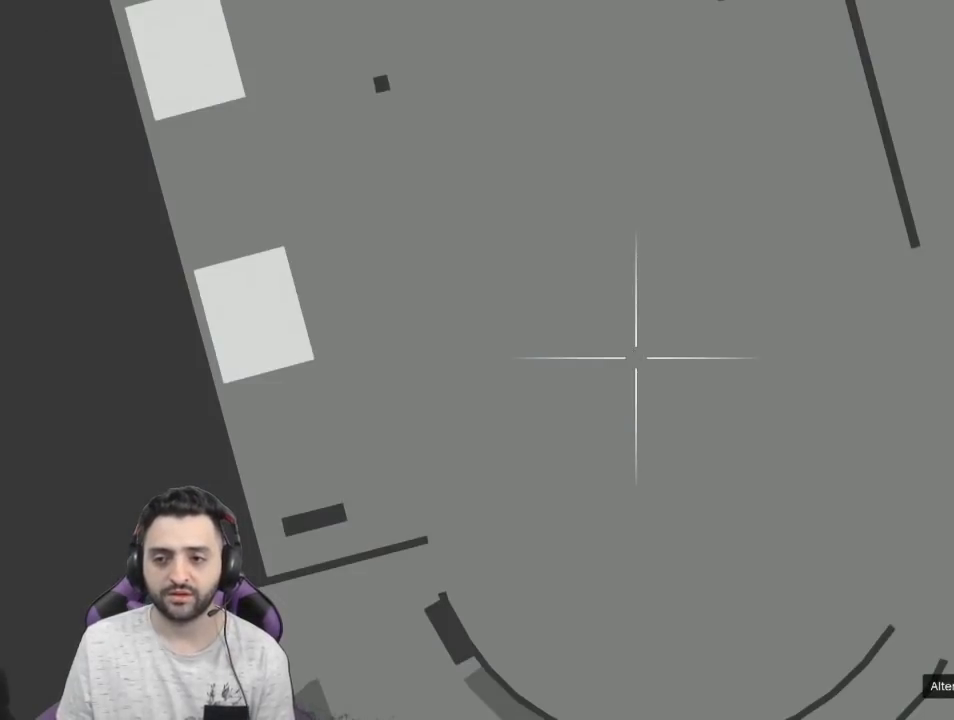
{"buttons": [], "left_stick": "center", "right_stick": "center", "events": []}
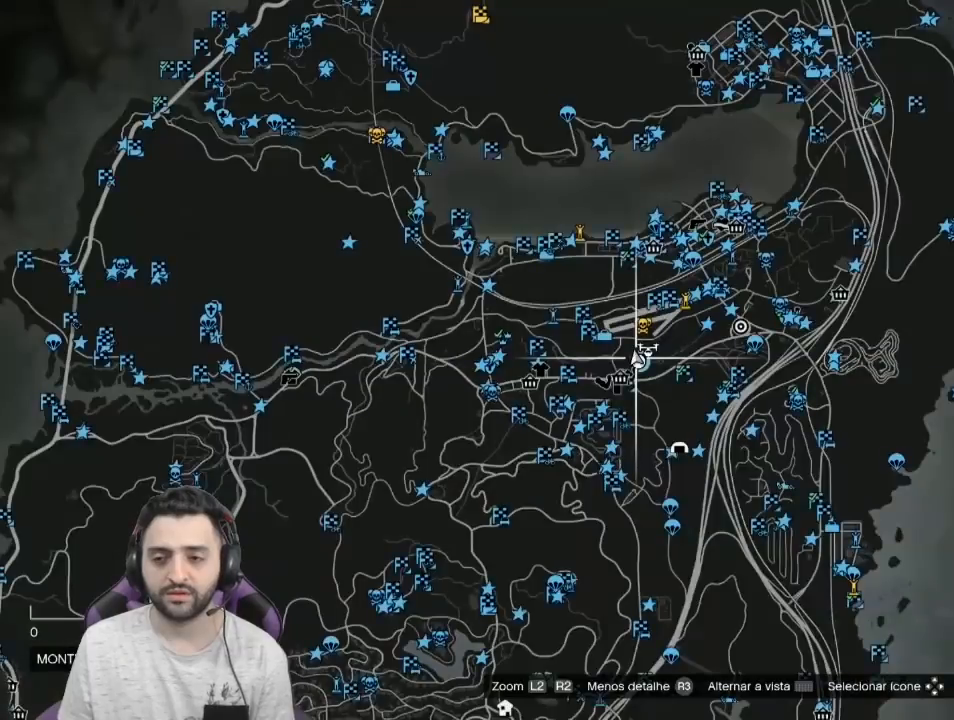
{"buttons": [], "left_stick": "center", "right_stick": "center", "events": []}
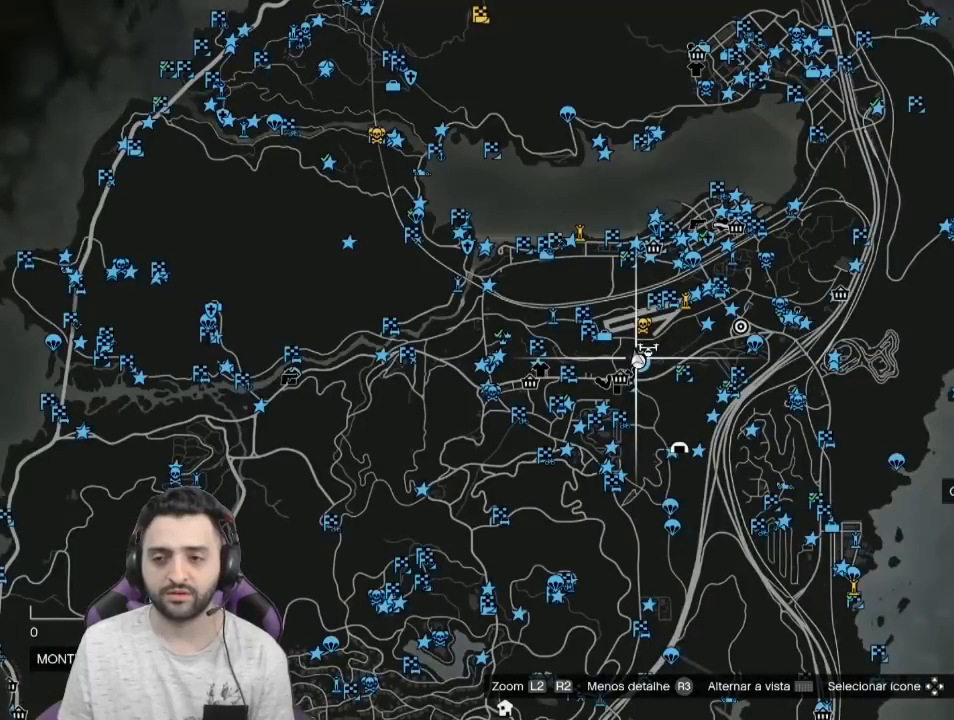
{"buttons": [], "left_stick": "center", "right_stick": "center", "events": []}